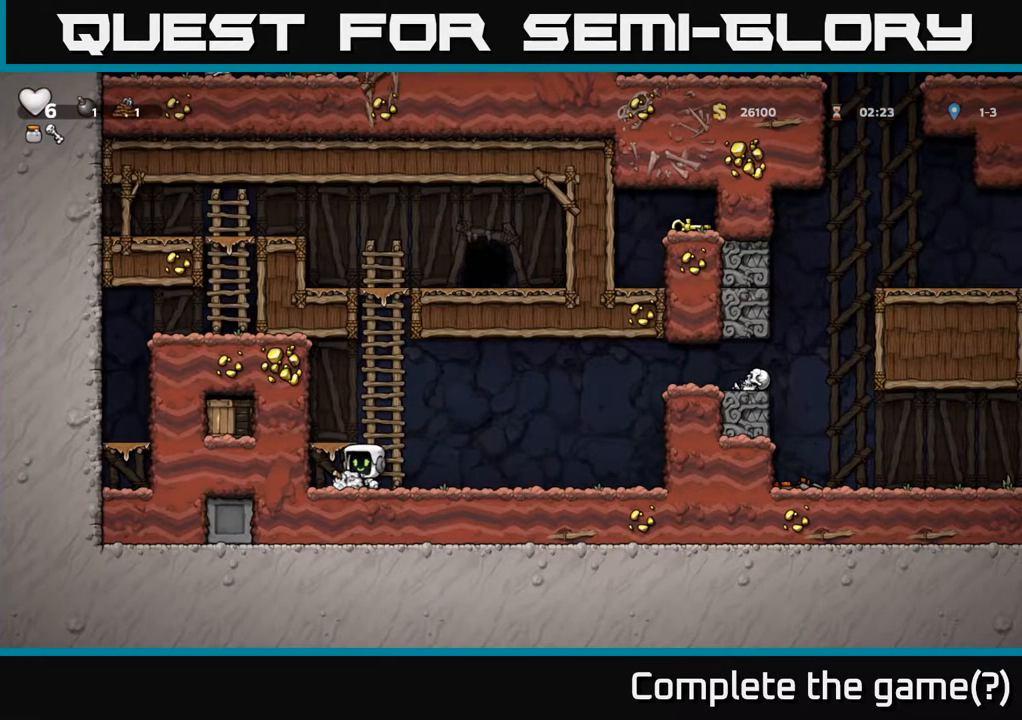
Gameplay with a controller (Xbox layout); each line is a JSON object with the inputs held at the frame after it. "events" lists button and stick changes between this image and that frame as [ms after this image, input, new state], when the widget could be followed in between.
{"buttons": [], "left_stick": "center", "right_stick": "center", "events": [[17, "DPAD_DOWN", "down"], [33, "DPAD_LEFT", "up"], [83, "DPAD_RIGHT", "down"], [83, "X", "down"], [167, "DPAD_RIGHT", "up"], [183, "DPAD_DOWN", "up"], [200, "X", "up"], [217, "DPAD_LEFT", "down"], [417, "DPAD_LEFT", "up"]]}
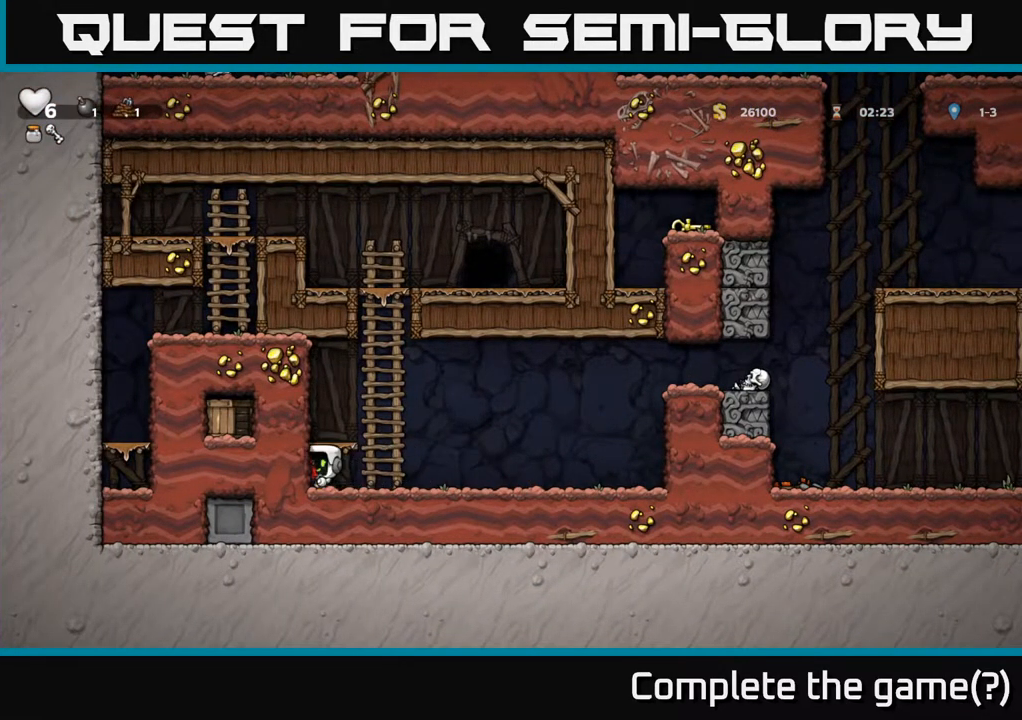
{"buttons": ["DPAD_RIGHT"], "left_stick": "center", "right_stick": "center", "events": [[17, "A", "down"], [150, "DPAD_LEFT", "down"], [267, "X", "down"], [283, "A", "up"], [317, "DPAD_LEFT", "up"], [350, "X", "up"], [417, "DPAD_RIGHT", "down"]]}
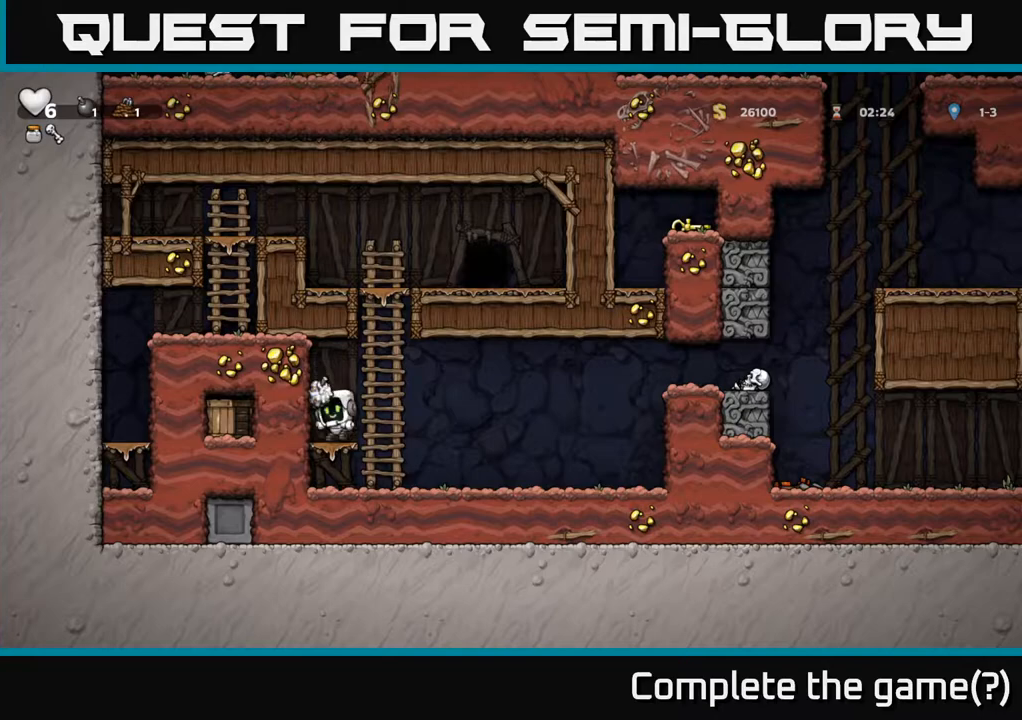
{"buttons": ["DPAD_RIGHT"], "left_stick": "center", "right_stick": "center", "events": []}
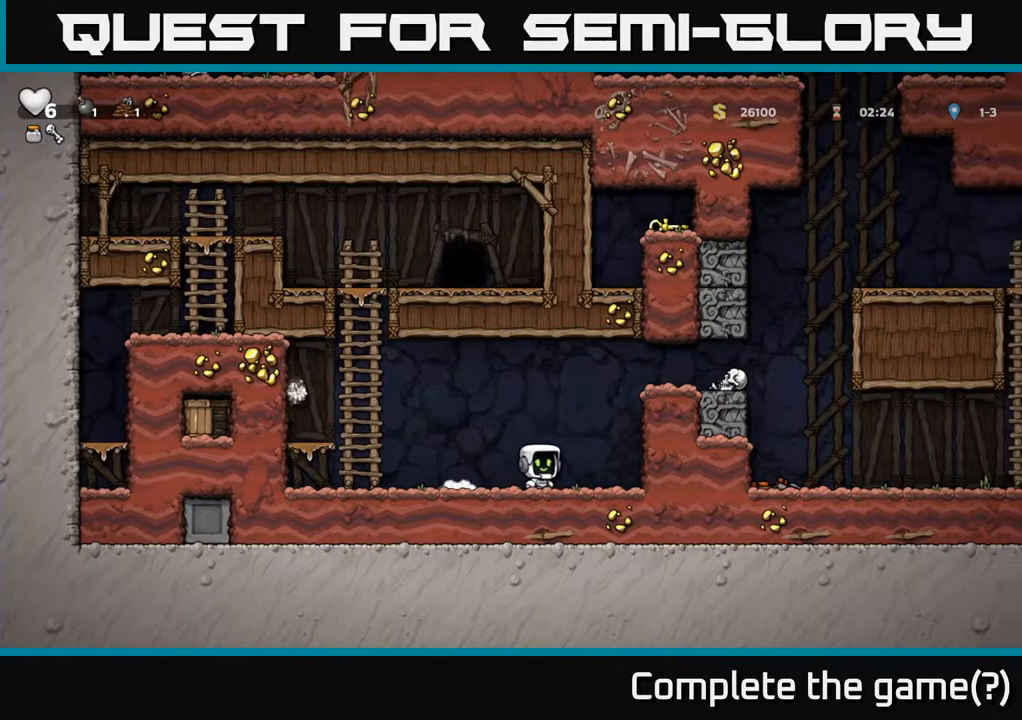
{"buttons": [], "left_stick": "center", "right_stick": "center", "events": [[133, "DPAD_RIGHT", "up"]]}
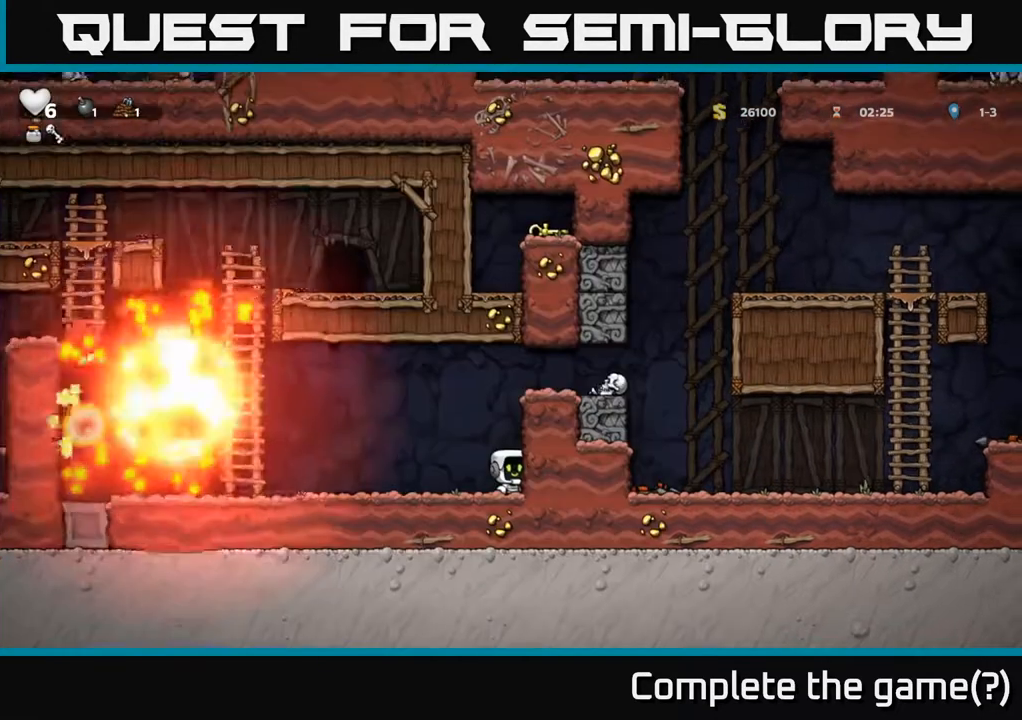
{"buttons": ["DPAD_LEFT"], "left_stick": "center", "right_stick": "center", "events": [[183, "DPAD_LEFT", "down"]]}
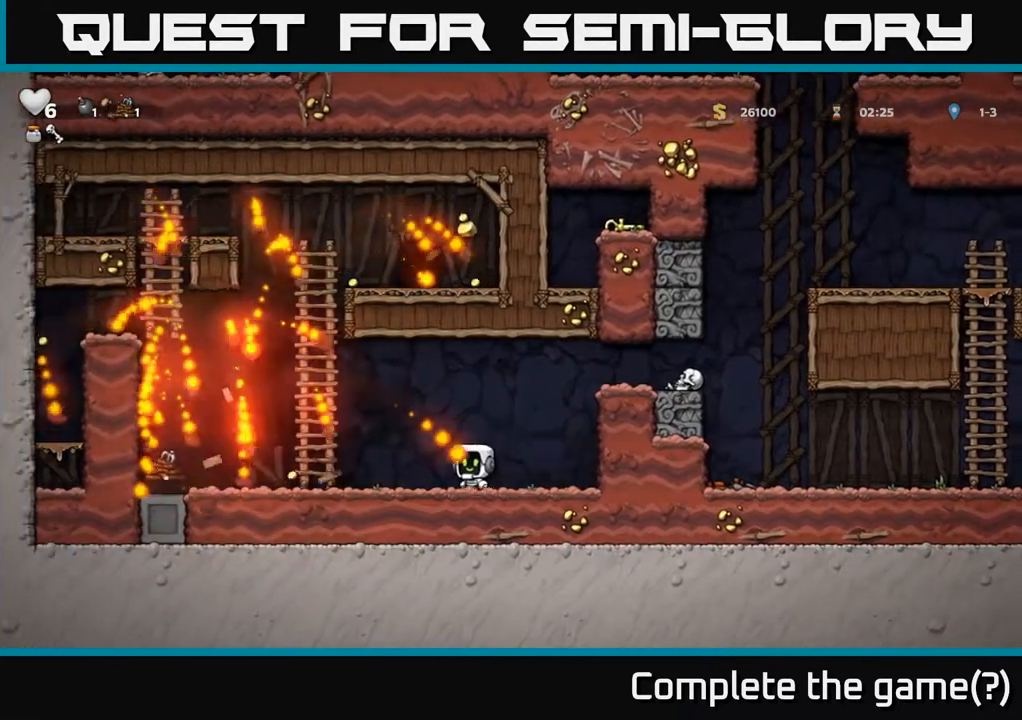
{"buttons": ["DPAD_LEFT"], "left_stick": "center", "right_stick": "center", "events": []}
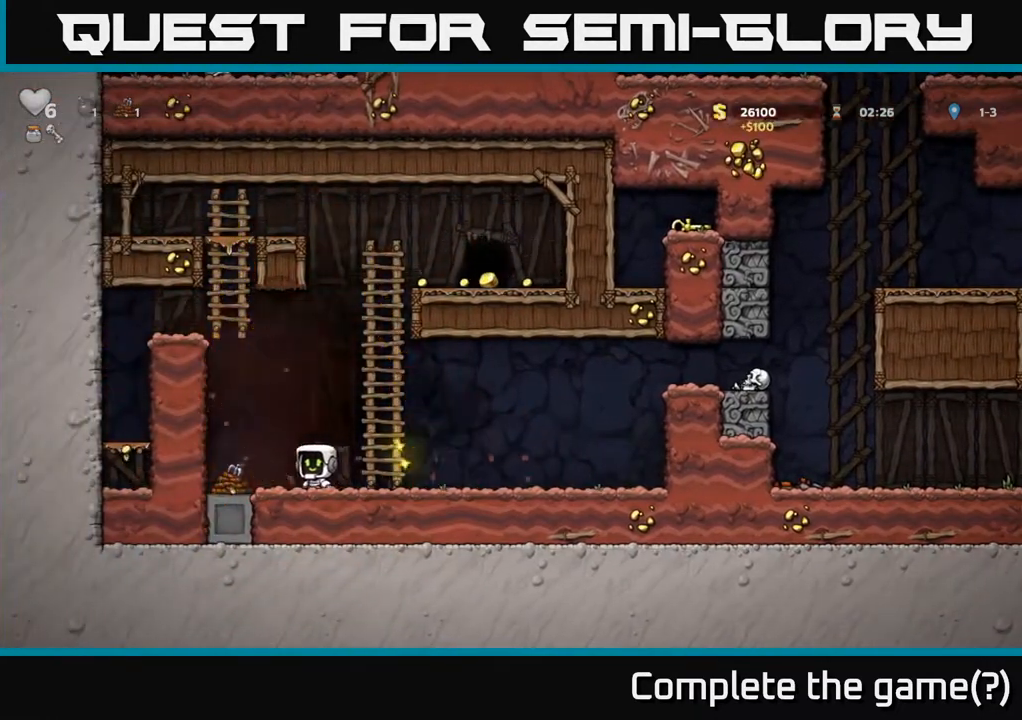
{"buttons": ["A", "DPAD_UP", "DPAD_RIGHT"], "left_stick": "center", "right_stick": "center", "events": [[183, "DPAD_LEFT", "up"], [233, "DPAD_RIGHT", "down"], [333, "A", "down"], [500, "DPAD_UP", "down"]]}
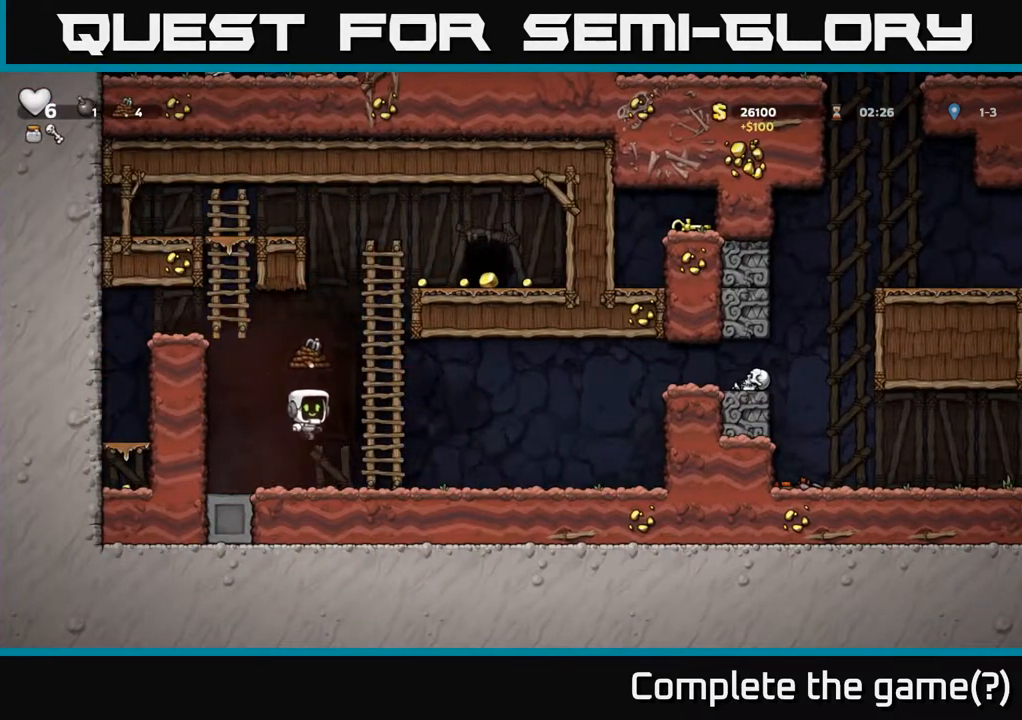
{"buttons": ["A", "DPAD_RIGHT"], "left_stick": "center", "right_stick": "center", "events": [[83, "DPAD_RIGHT", "up"], [100, "A", "up"], [450, "A", "down"], [483, "DPAD_RIGHT", "down"], [483, "DPAD_UP", "up"]]}
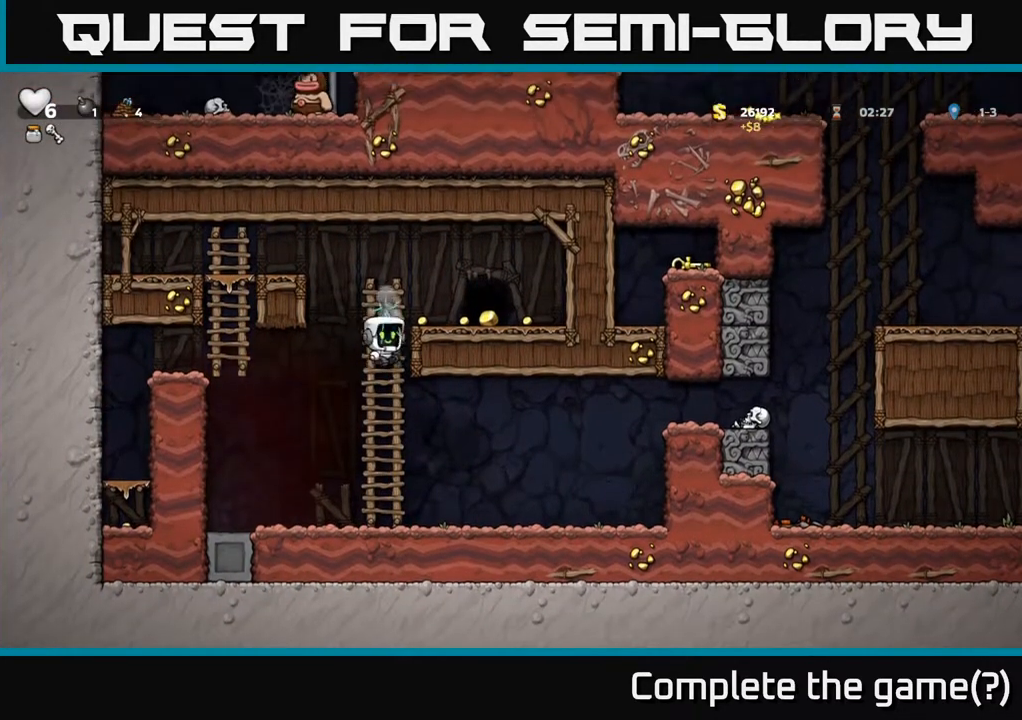
{"buttons": ["DPAD_RIGHT"], "left_stick": "center", "right_stick": "center", "events": [[50, "A", "up"], [133, "DPAD_RIGHT", "up"], [317, "DPAD_RIGHT", "down"]]}
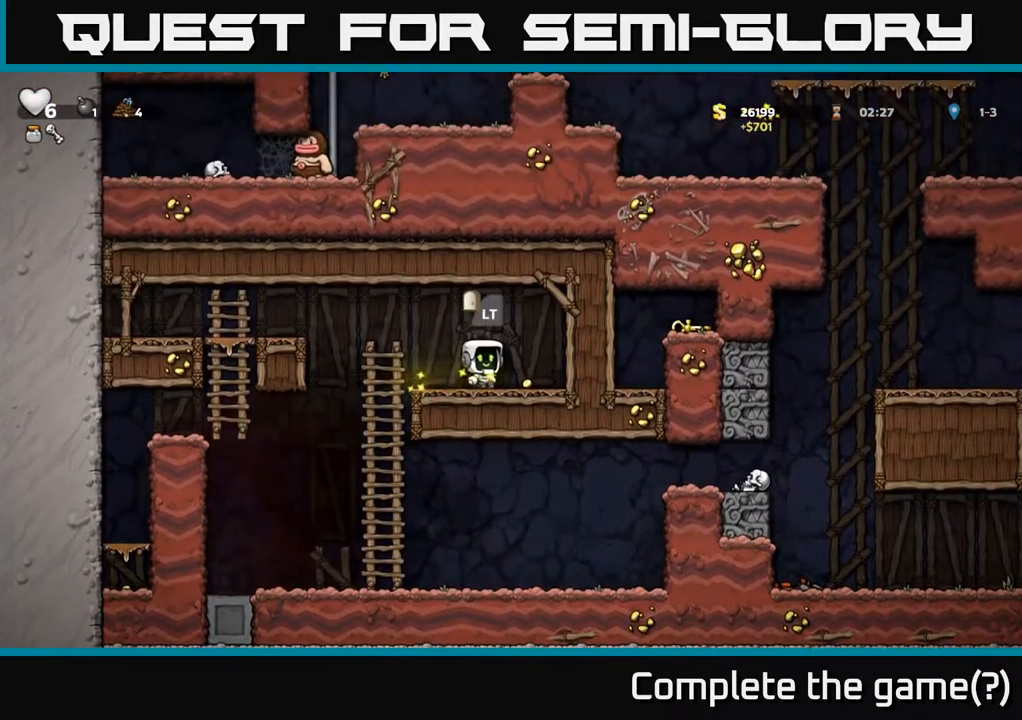
{"buttons": [], "left_stick": "center", "right_stick": "center", "events": [[117, "DPAD_RIGHT", "up"]]}
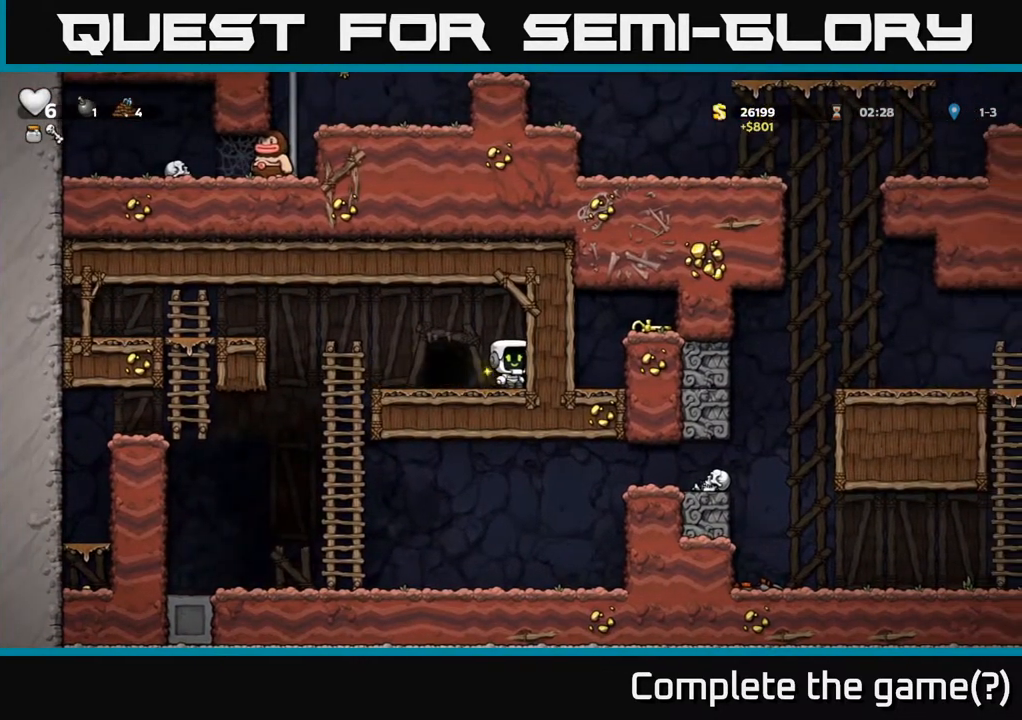
{"buttons": [], "left_stick": "center", "right_stick": "center", "events": []}
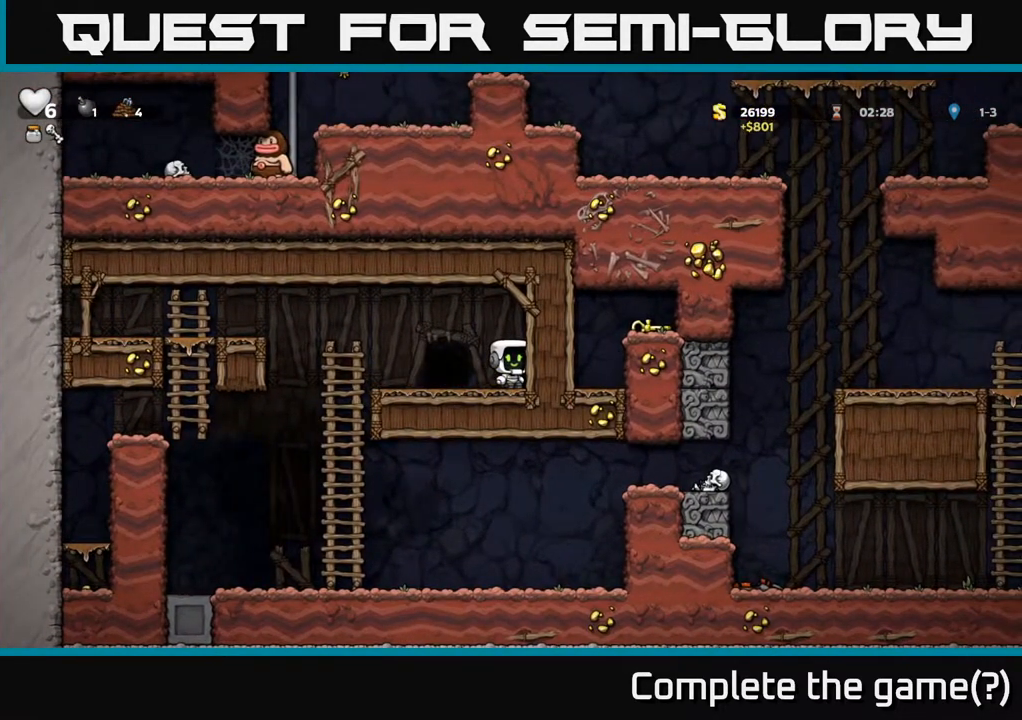
{"buttons": [], "left_stick": "center", "right_stick": "center", "events": []}
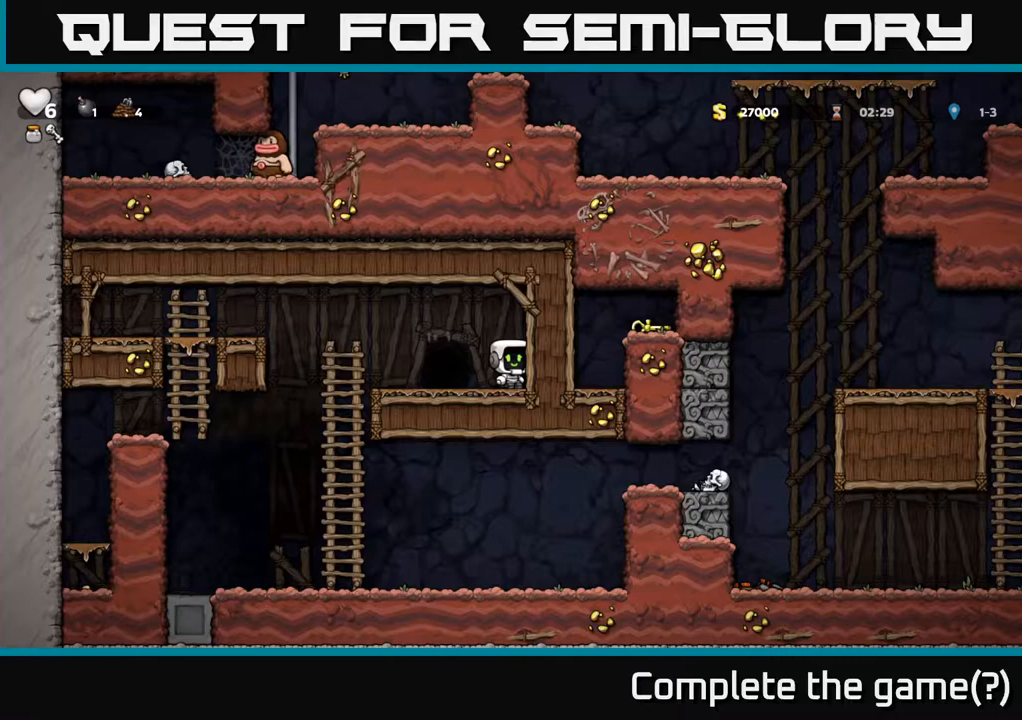
{"buttons": ["A", "DPAD_RIGHT"], "left_stick": "center", "right_stick": "center", "events": [[367, "A", "down"], [467, "DPAD_RIGHT", "down"]]}
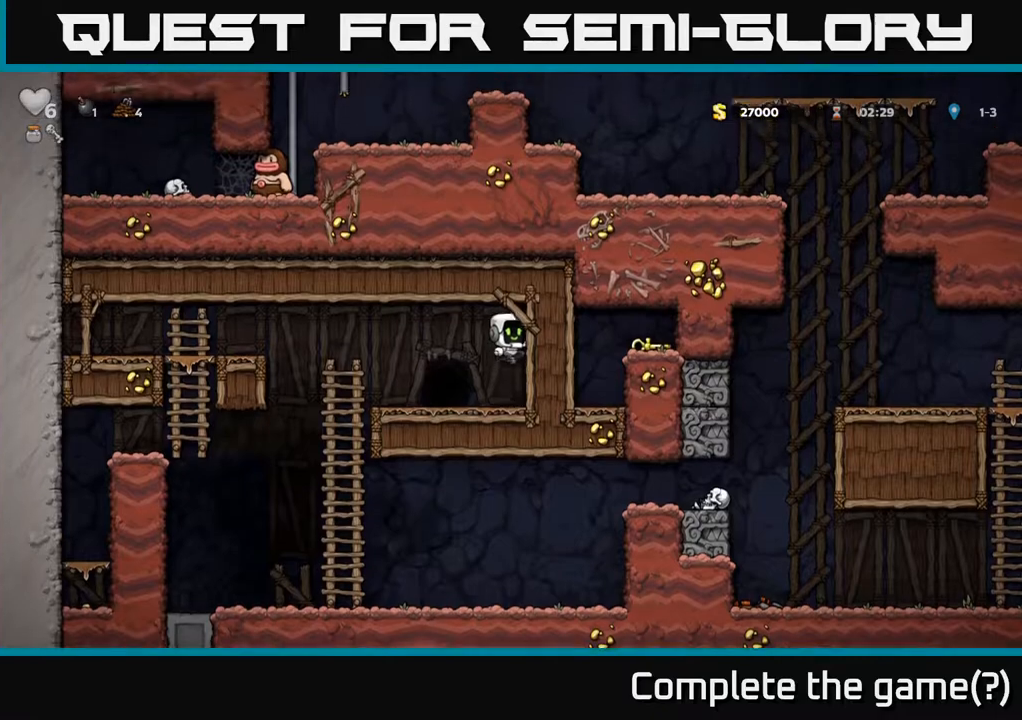
{"buttons": ["DPAD_LEFT"], "left_stick": "center", "right_stick": "center", "events": [[100, "L1", "down"], [150, "A", "up"], [200, "DPAD_RIGHT", "up"], [217, "L1", "up"], [283, "DPAD_LEFT", "down"]]}
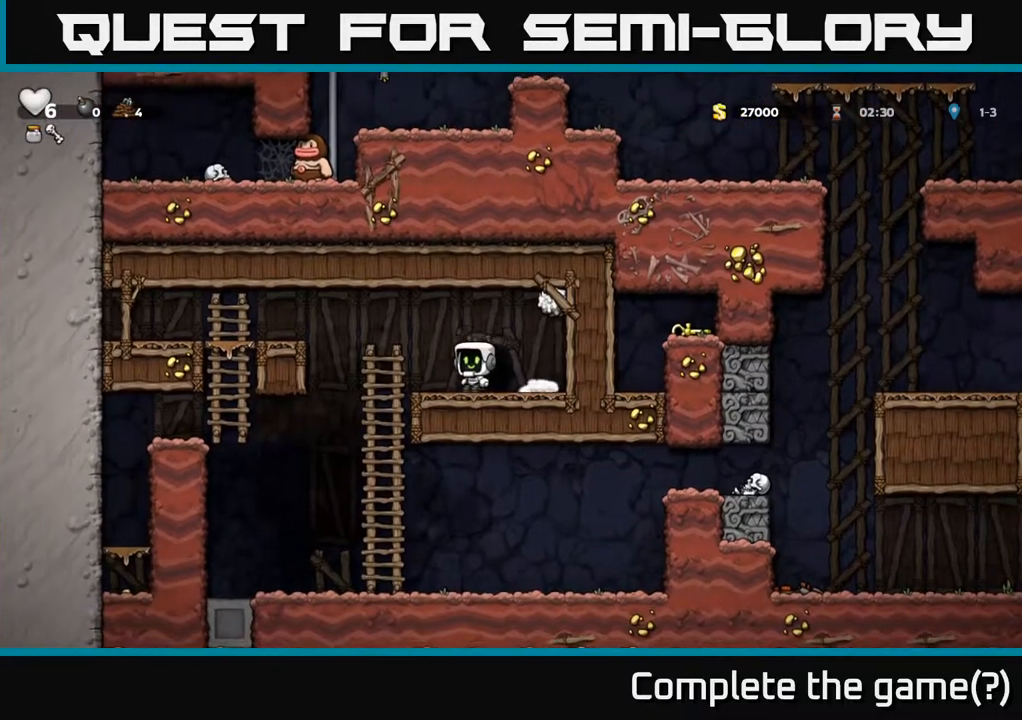
{"buttons": ["DPAD_DOWN"], "left_stick": "center", "right_stick": "center", "events": [[167, "DPAD_UP", "down"], [183, "DPAD_LEFT", "up"], [217, "DPAD_RIGHT", "down"], [217, "DPAD_UP", "up"], [300, "DPAD_DOWN", "down"], [317, "DPAD_RIGHT", "up"]]}